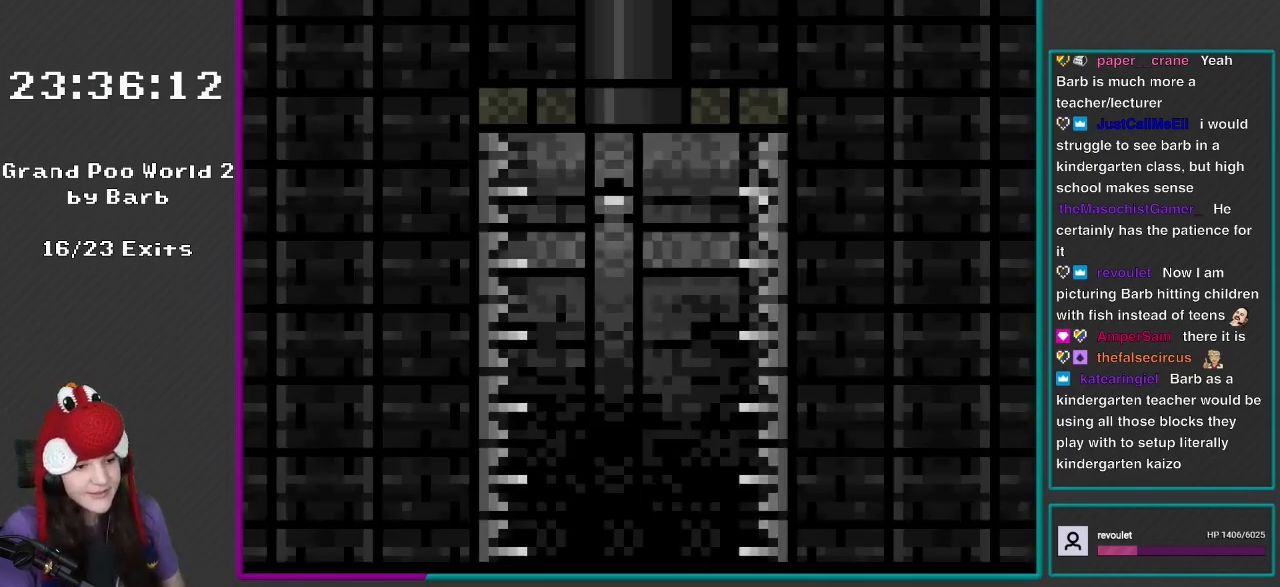
Gameplay with a controller (Nintendo layout); each line is a JSON object with the inputs held at the frame after it. "events" lists button and stick changes between this image and that frame as [ms after this image, input, new state], when the widget could be followed in between. Not read: L3 R3.
{"buttons": ["Y"], "events": [[67, "B", "up"], [167, "Y", "down"]]}
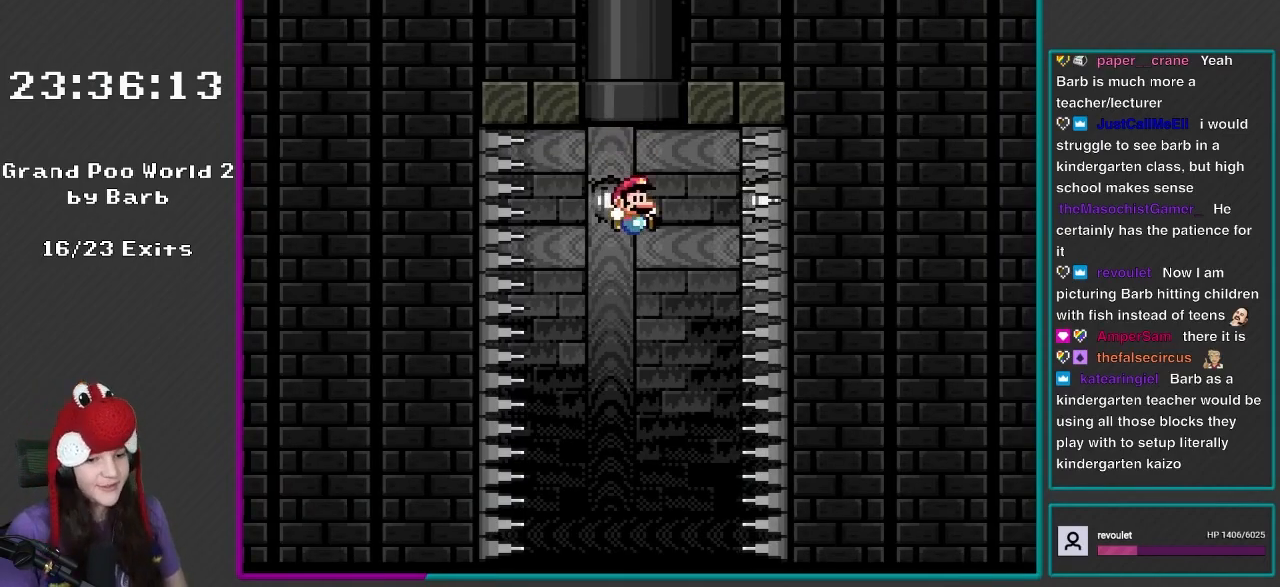
{"buttons": ["B", "Y", "DPAD_LEFT"], "events": [[33, "B", "down"], [417, "DPAD_LEFT", "down"]]}
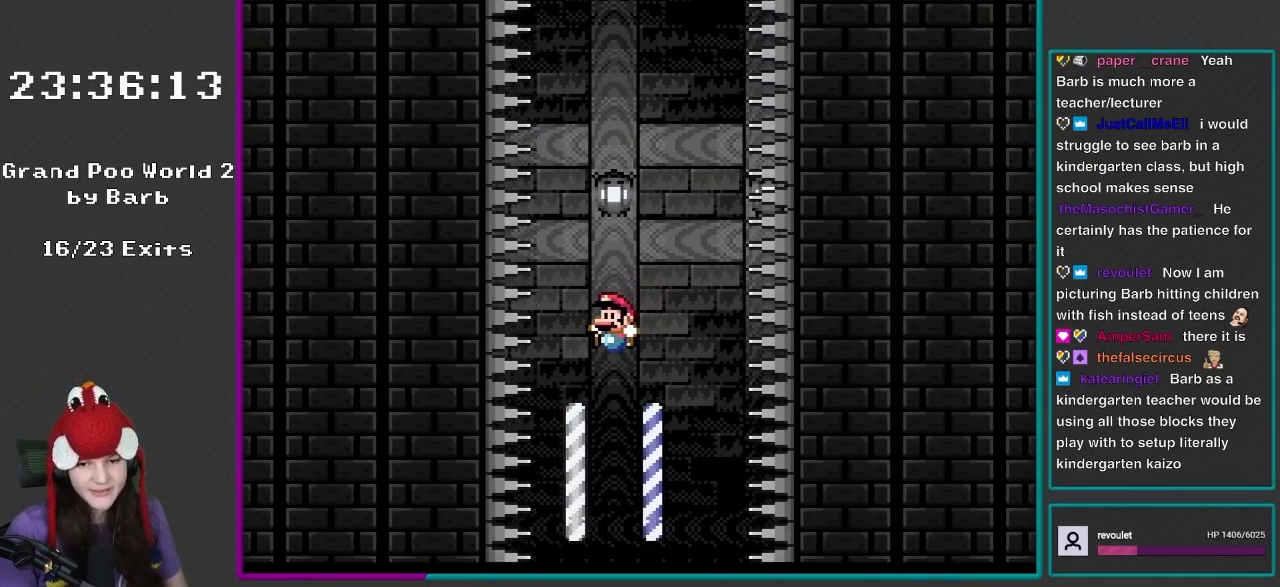
{"buttons": ["B", "Y"], "events": [[233, "DPAD_LEFT", "up"], [267, "DPAD_RIGHT", "down"], [500, "DPAD_RIGHT", "up"]]}
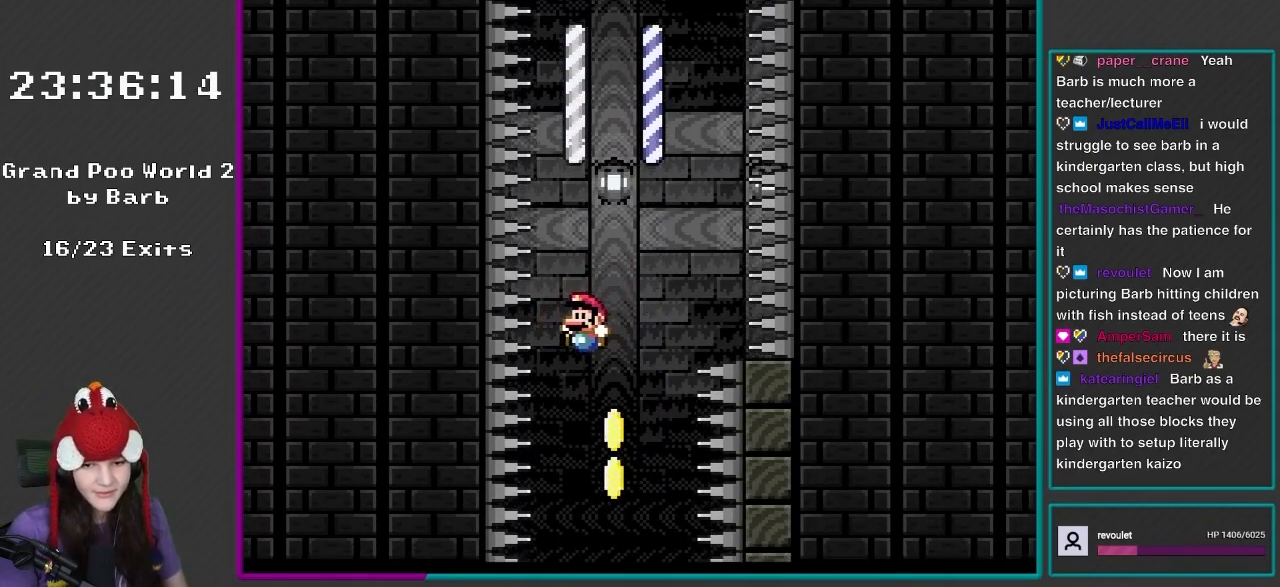
{"buttons": ["B", "Y", "DPAD_LEFT"], "events": [[33, "DPAD_LEFT", "down"], [183, "DPAD_LEFT", "up"], [233, "DPAD_RIGHT", "down"], [350, "DPAD_RIGHT", "up"], [417, "DPAD_LEFT", "down"]]}
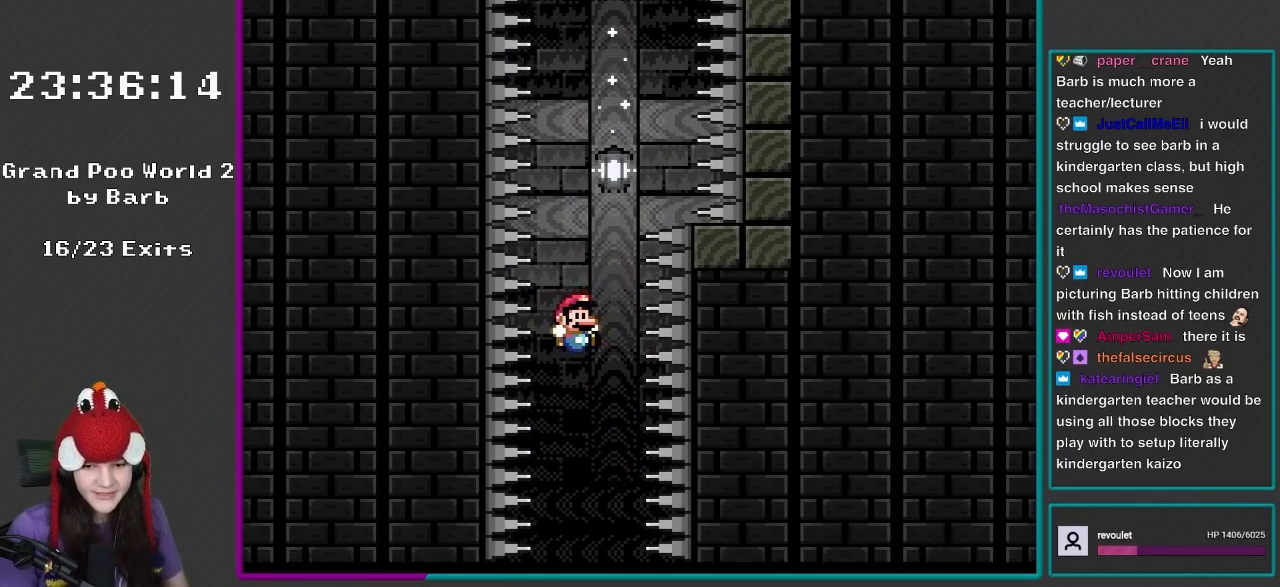
{"buttons": ["B", "Y", "DPAD_LEFT"], "events": [[100, "DPAD_UP", "down"], [117, "DPAD_LEFT", "up"], [117, "DPAD_RIGHT", "down"], [117, "DPAD_UP", "up"], [400, "DPAD_LEFT", "down"], [400, "DPAD_RIGHT", "up"]]}
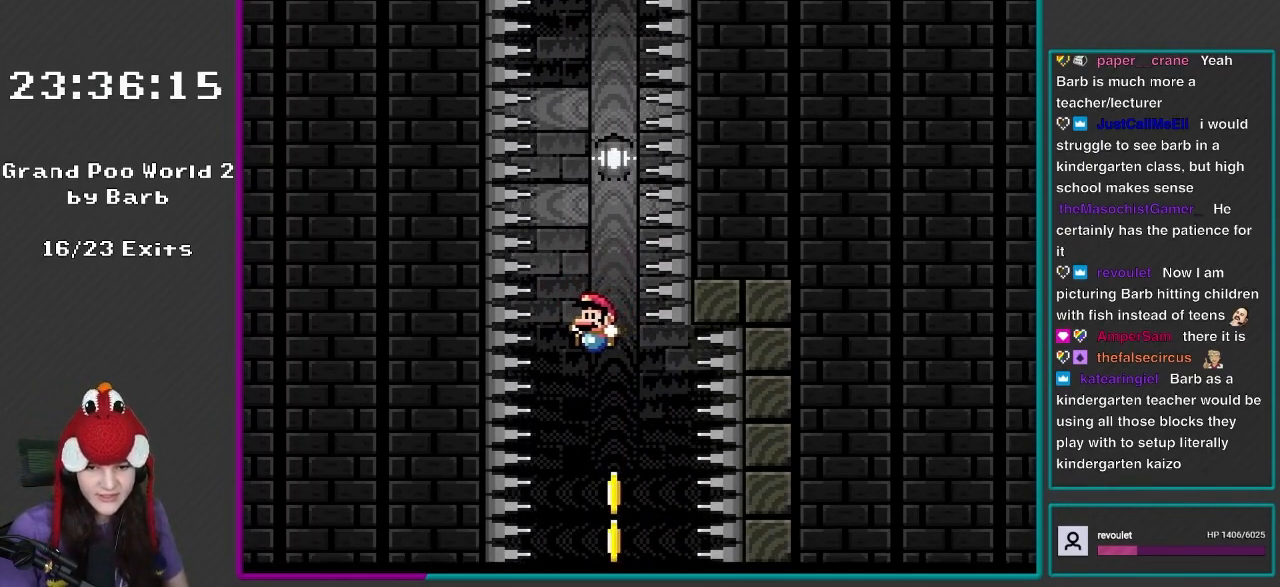
{"buttons": ["B", "Y", "DPAD_RIGHT"], "events": [[200, "DPAD_LEFT", "up"], [200, "DPAD_RIGHT", "down"]]}
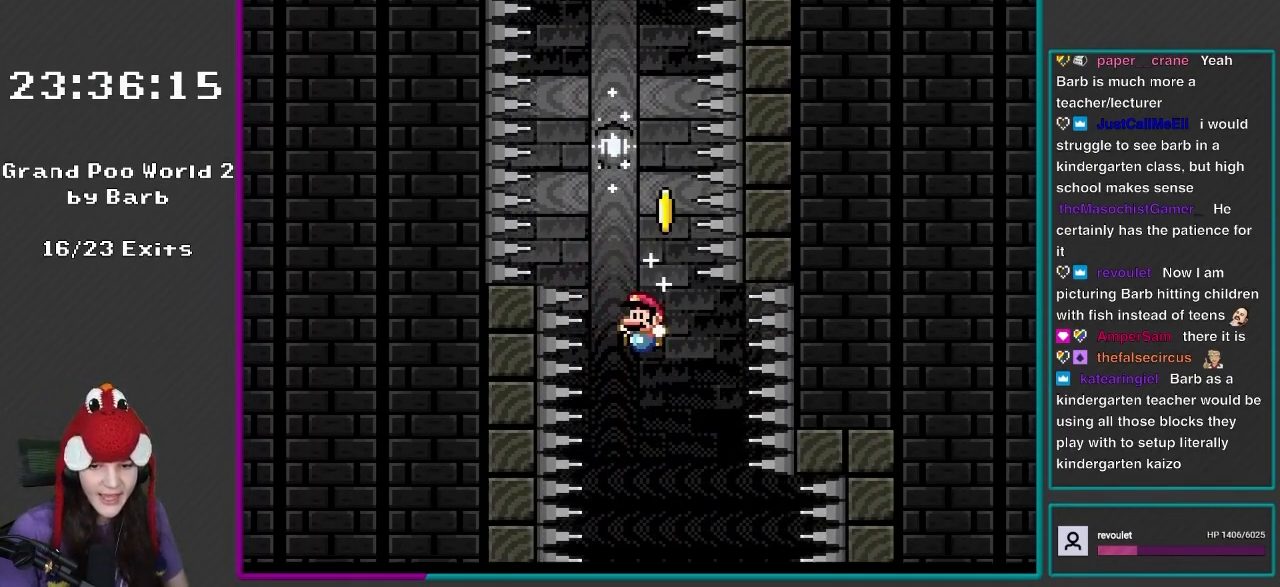
{"buttons": ["B", "Y", "DPAD_RIGHT"], "events": [[100, "DPAD_RIGHT", "up"], [117, "DPAD_LEFT", "down"], [233, "DPAD_UP", "down"], [267, "DPAD_LEFT", "up"], [267, "DPAD_RIGHT", "down"], [267, "DPAD_UP", "up"]]}
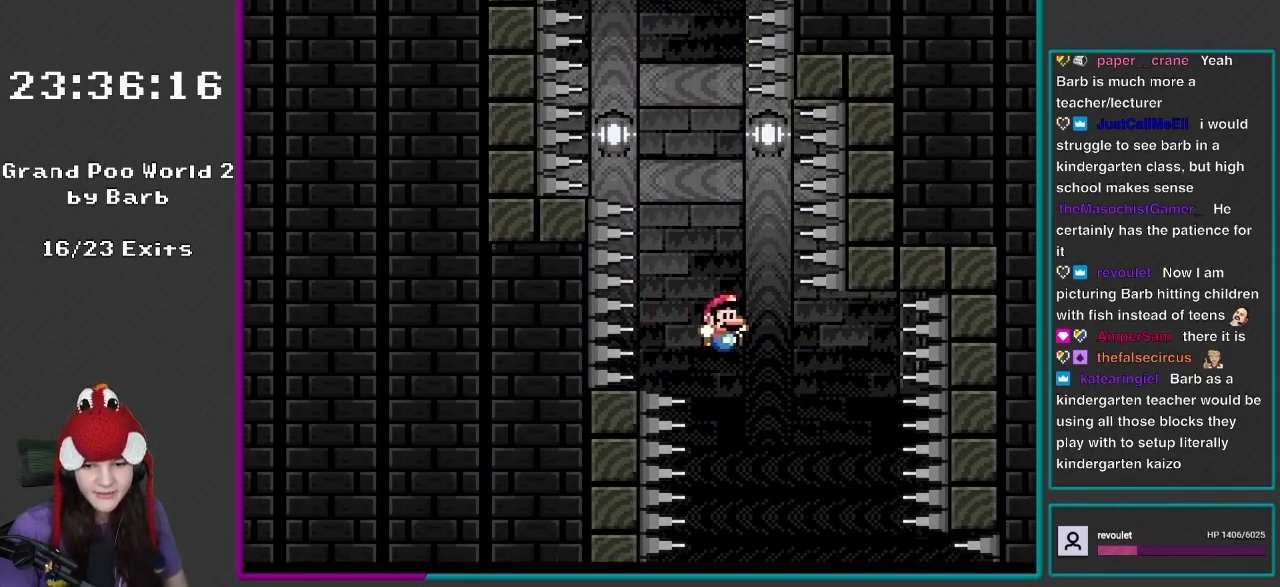
{"buttons": ["B", "Y", "DPAD_RIGHT"], "events": [[150, "DPAD_RIGHT", "up"], [150, "DPAD_UP", "down"], [200, "DPAD_LEFT", "down"], [267, "DPAD_LEFT", "up"], [300, "DPAD_RIGHT", "down"], [300, "DPAD_UP", "up"]]}
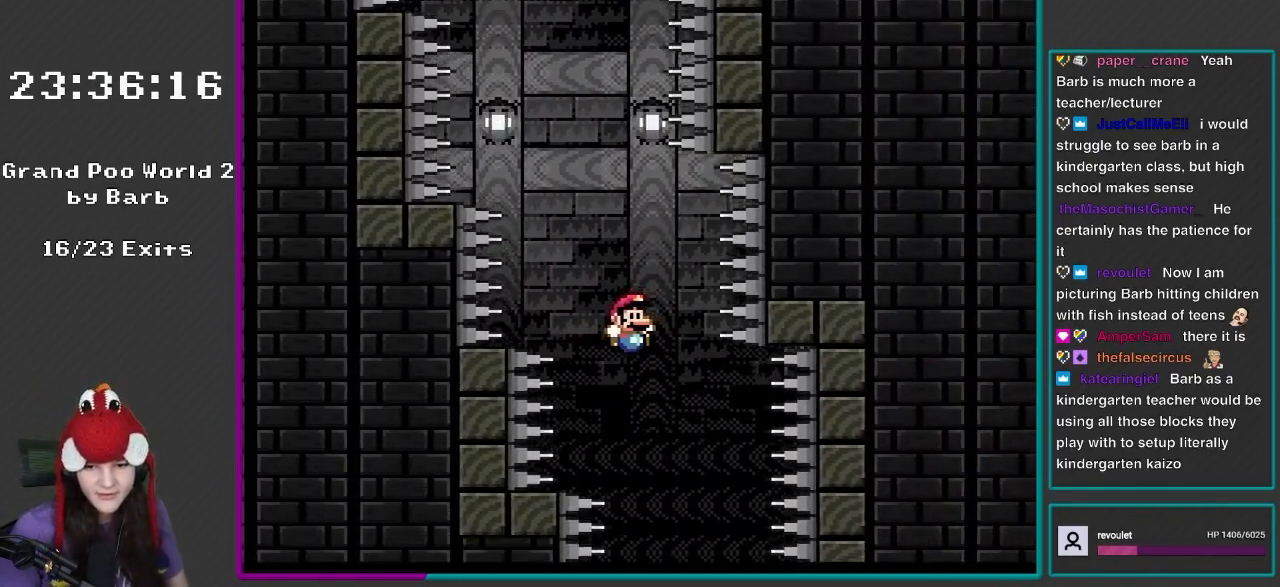
{"buttons": ["B", "Y", "DPAD_RIGHT"], "events": [[150, "DPAD_RIGHT", "up"], [150, "DPAD_UP", "down"], [183, "DPAD_LEFT", "down"], [400, "DPAD_UP", "up"], [433, "DPAD_LEFT", "up"], [433, "DPAD_UP", "down"], [450, "DPAD_RIGHT", "down"], [450, "DPAD_UP", "up"]]}
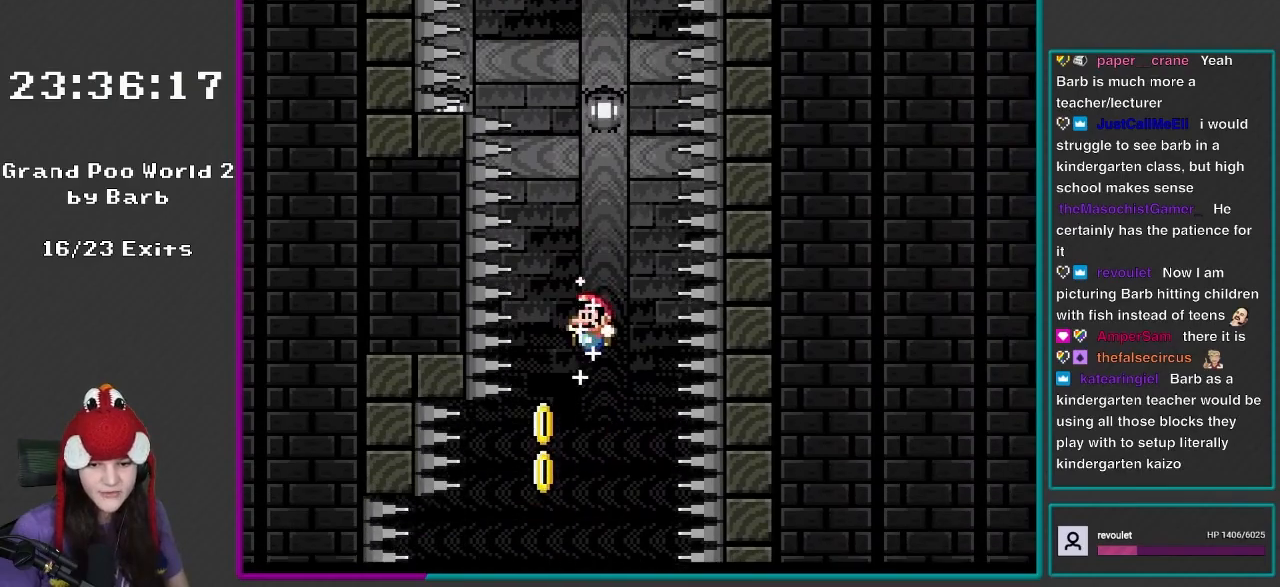
{"buttons": ["B", "Y", "DPAD_LEFT"], "events": [[67, "DPAD_RIGHT", "up"], [67, "DPAD_UP", "down"], [100, "DPAD_LEFT", "down"], [333, "DPAD_UP", "up"]]}
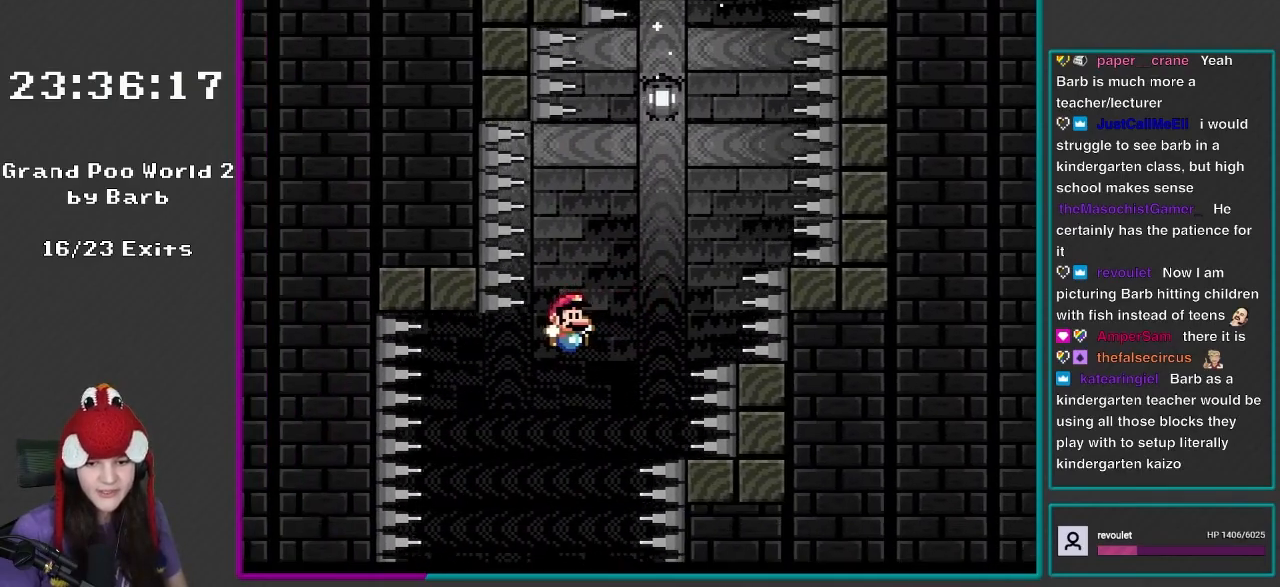
{"buttons": ["B", "Y", "DPAD_UP", "DPAD_LEFT"], "events": [[100, "DPAD_LEFT", "up"], [100, "DPAD_RIGHT", "down"], [250, "DPAD_RIGHT", "up"], [250, "DPAD_UP", "down"], [300, "DPAD_LEFT", "down"], [333, "DPAD_UP", "up"], [450, "DPAD_UP", "down"]]}
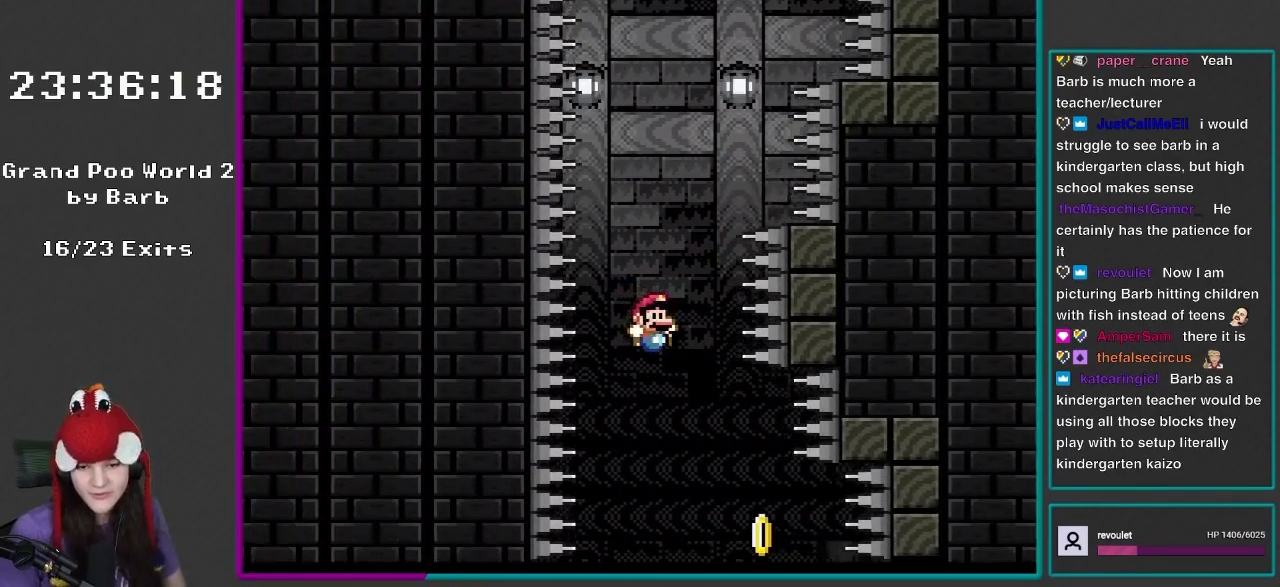
{"buttons": ["B", "Y", "DPAD_RIGHT"], "events": [[33, "DPAD_LEFT", "up"], [33, "DPAD_UP", "up"], [100, "DPAD_RIGHT", "down"]]}
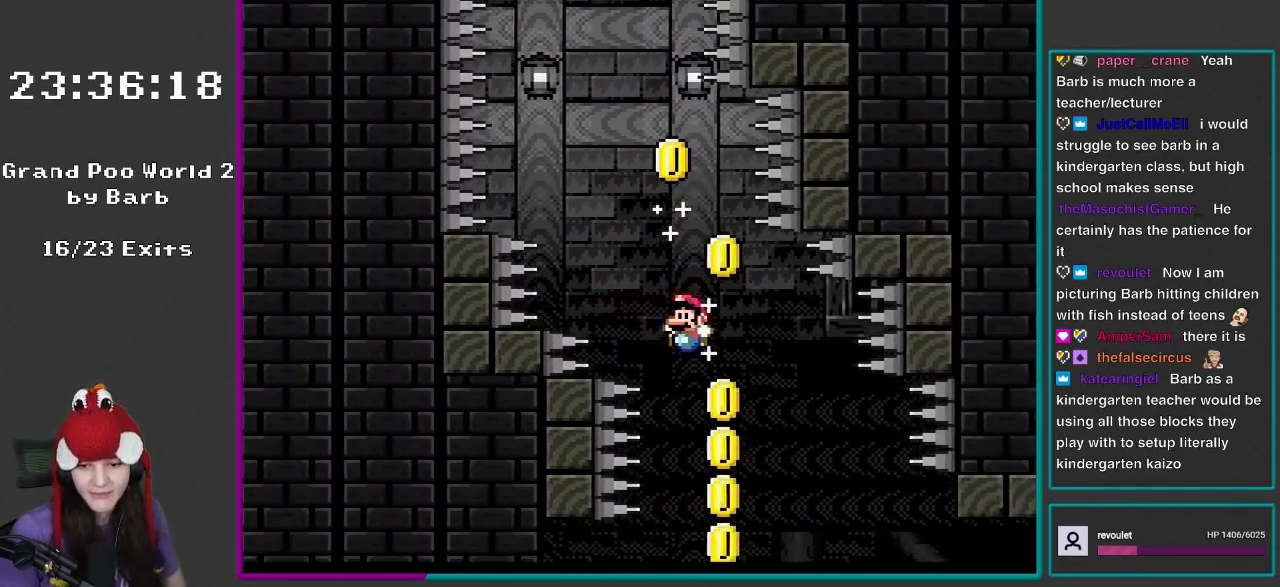
{"buttons": ["B", "Y", "DPAD_UP"], "events": [[100, "DPAD_RIGHT", "up"], [133, "DPAD_LEFT", "down"], [200, "DPAD_UP", "down"], [233, "DPAD_LEFT", "up"], [233, "DPAD_RIGHT", "down"], [267, "DPAD_UP", "up"], [333, "DPAD_UP", "down"], [367, "DPAD_RIGHT", "up"]]}
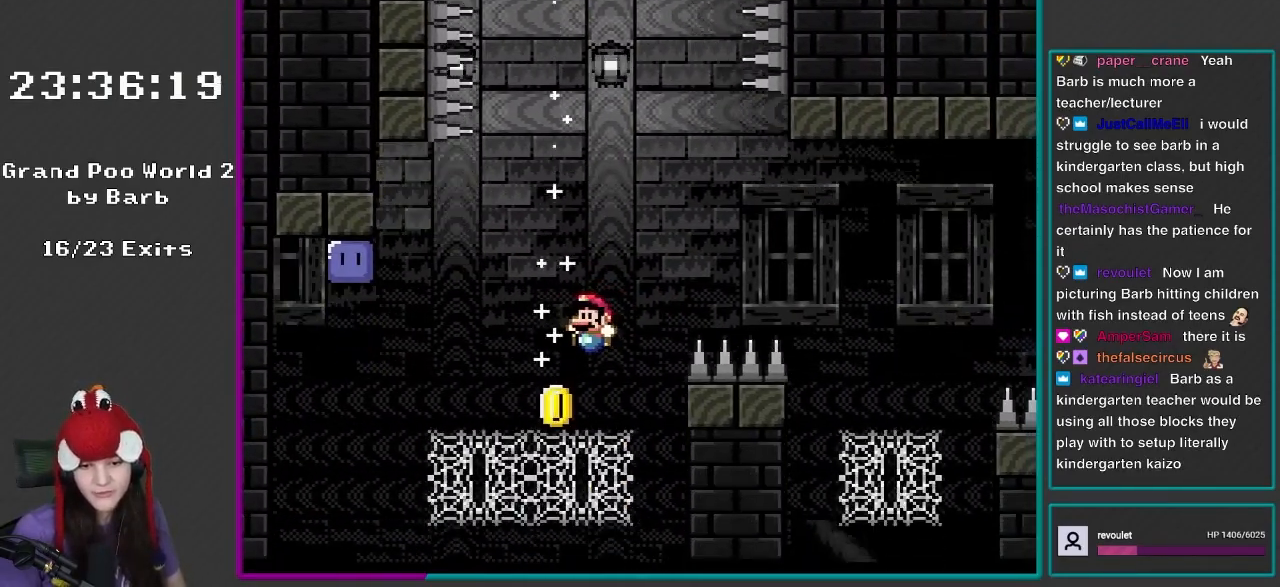
{"buttons": ["Y", "DPAD_UP", "DPAD_LEFT"], "events": [[33, "DPAD_LEFT", "down"], [233, "DPAD_LEFT", "up"], [417, "DPAD_LEFT", "down"], [500, "B", "up"]]}
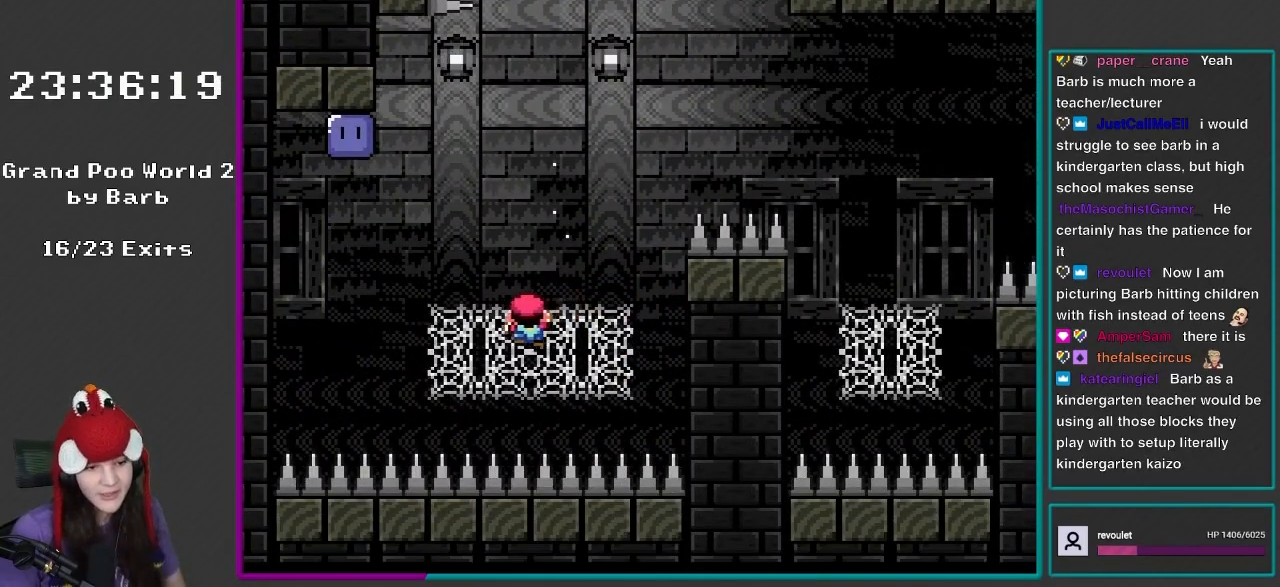
{"buttons": ["Y", "DPAD_UP", "DPAD_LEFT"], "events": [[233, "DPAD_UP", "up"], [417, "DPAD_UP", "down"]]}
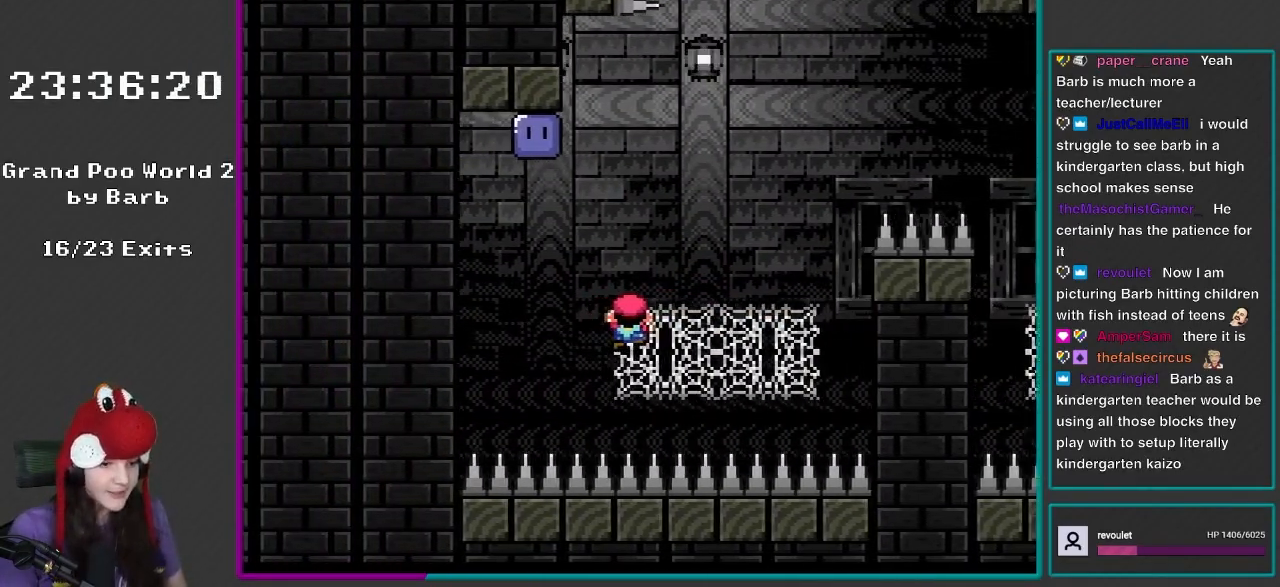
{"buttons": ["B", "Y", "DPAD_LEFT"], "events": [[100, "DPAD_UP", "up"], [200, "B", "down"]]}
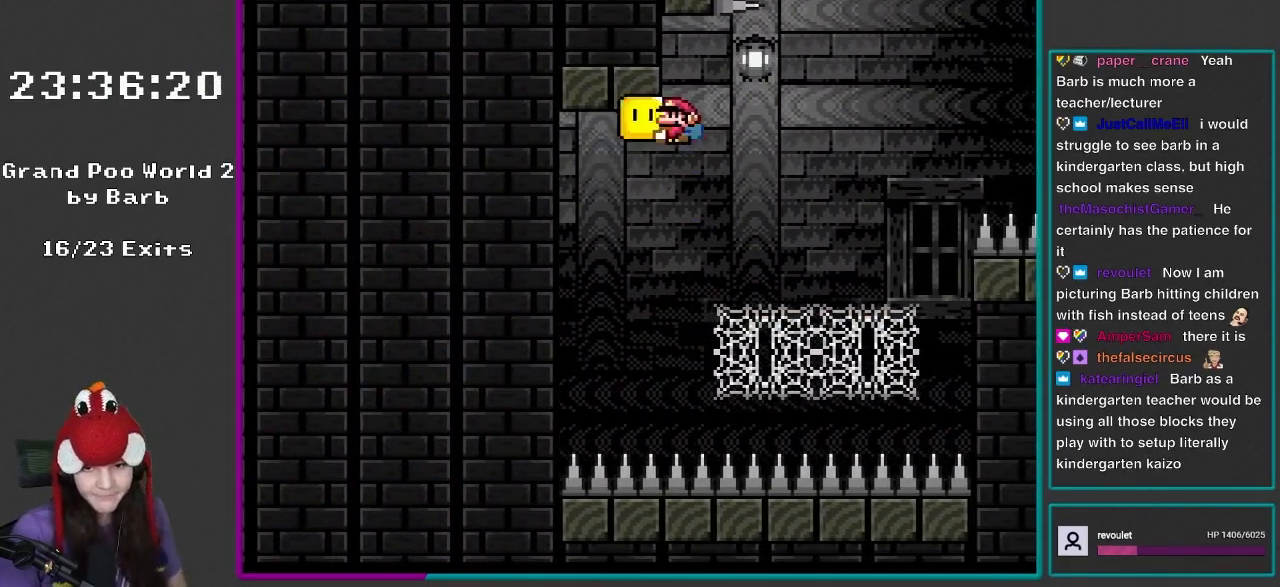
{"buttons": ["B", "Y", "DPAD_UP", "DPAD_RIGHT"], "events": [[67, "Y", "up"], [117, "Y", "down"], [167, "DPAD_LEFT", "up"], [167, "DPAD_RIGHT", "down"], [500, "DPAD_UP", "down"]]}
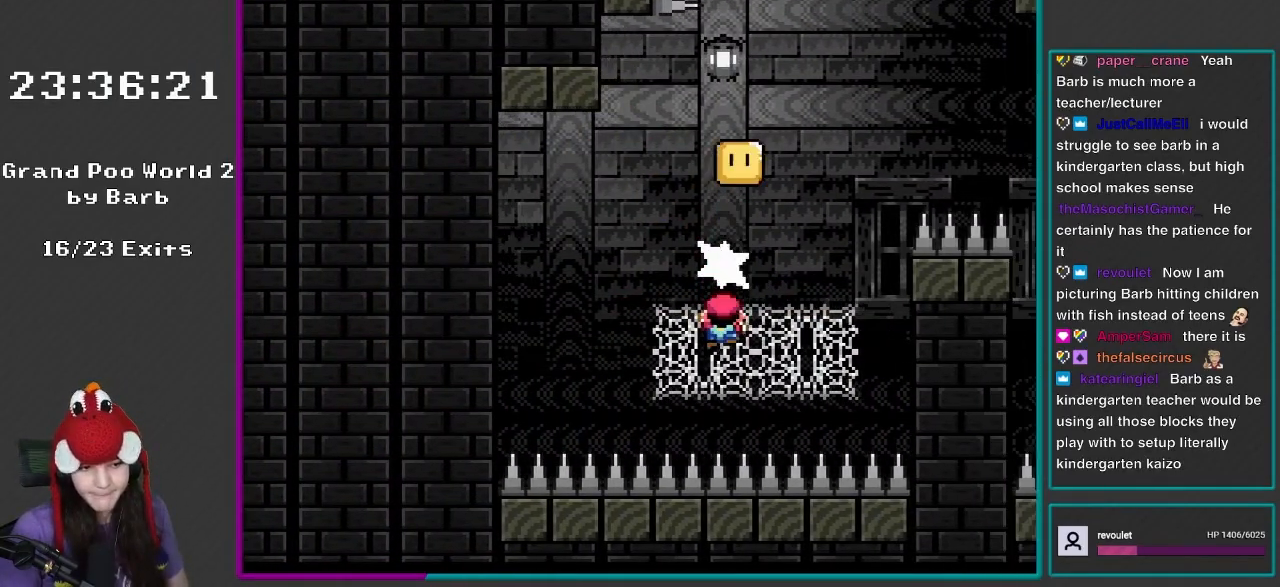
{"buttons": ["Y", "DPAD_RIGHT"], "events": [[67, "DPAD_RIGHT", "up"], [67, "Y", "up"], [133, "B", "up"], [133, "Y", "down"], [150, "DPAD_RIGHT", "down"], [233, "DPAD_UP", "up"]]}
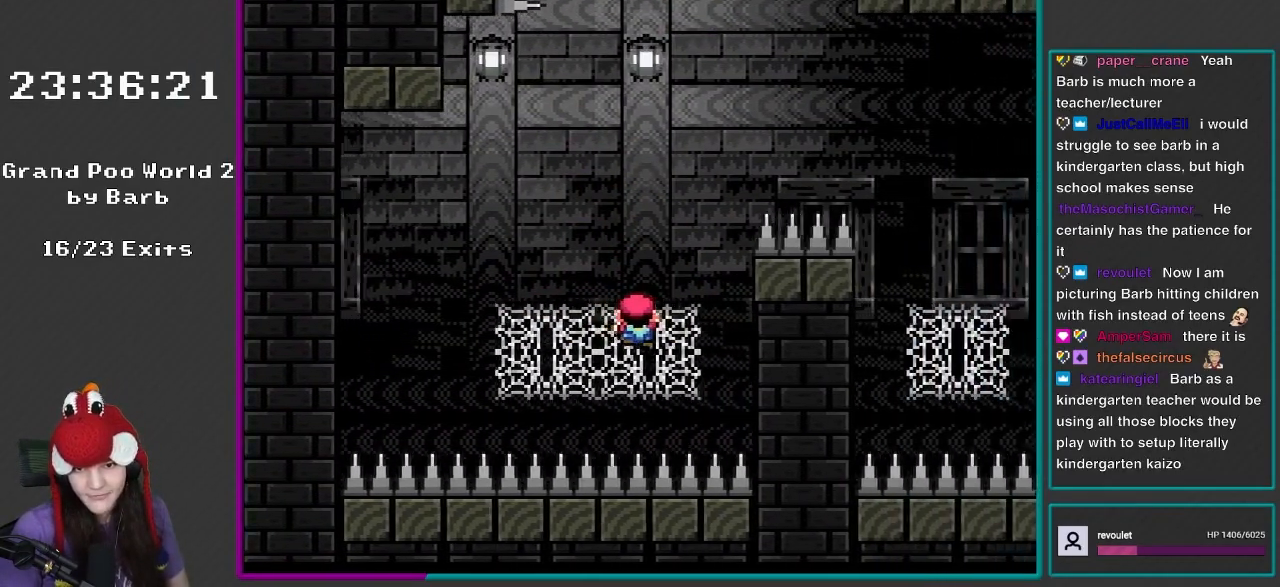
{"buttons": ["B", "Y", "DPAD_RIGHT"], "events": [[333, "B", "down"]]}
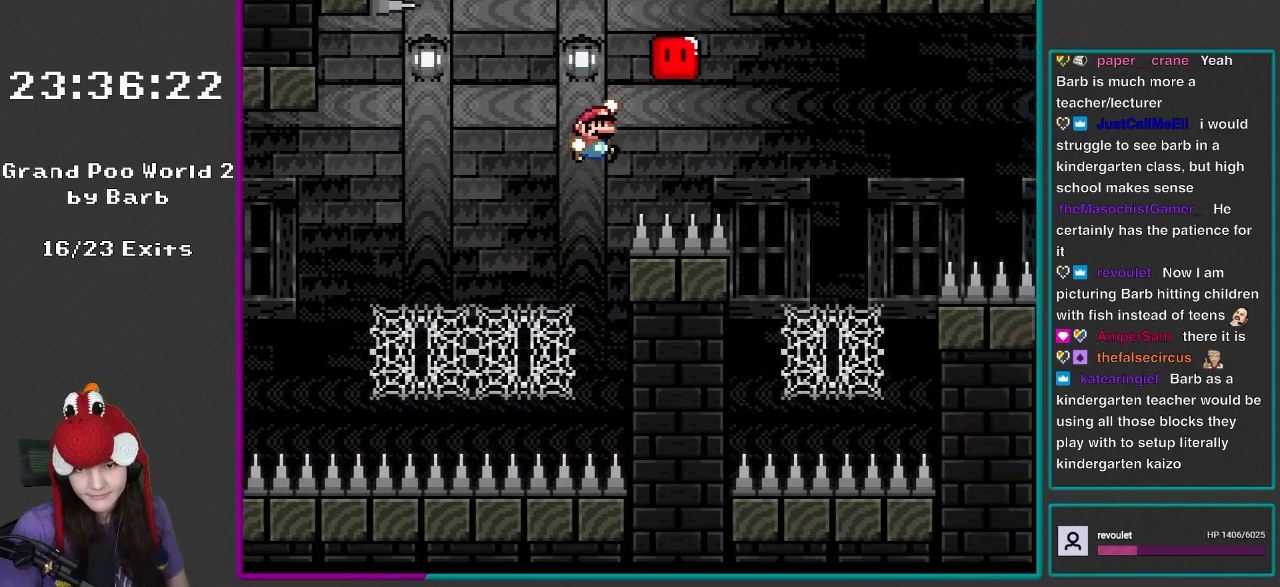
{"buttons": ["Y", "DPAD_RIGHT"], "events": [[383, "B", "up"]]}
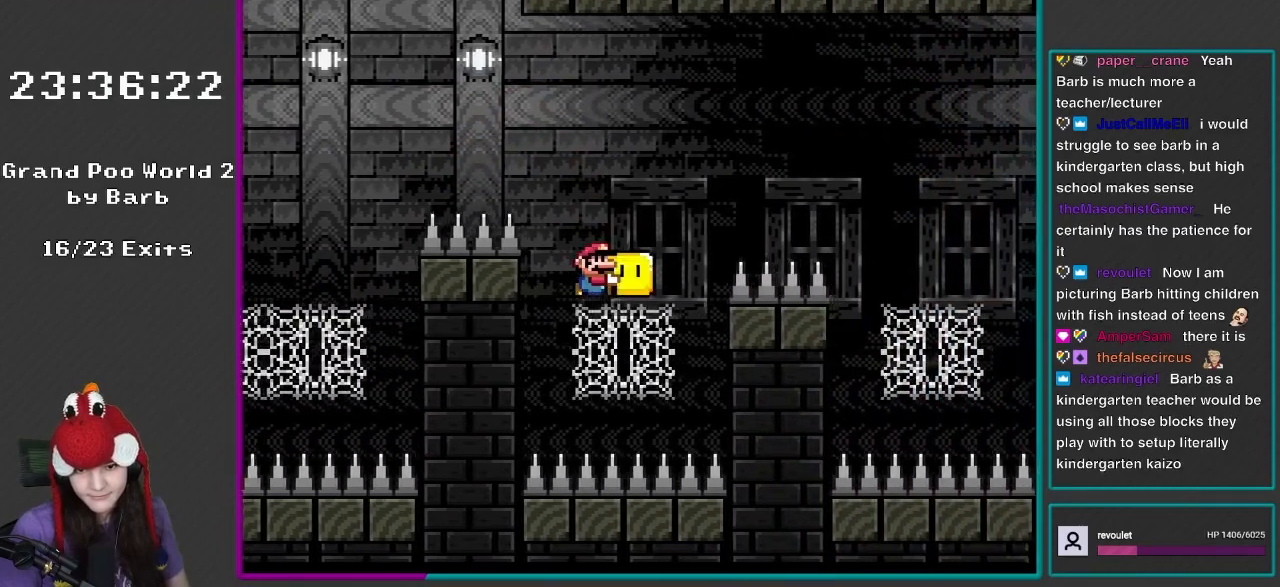
{"buttons": ["B", "Y", "DPAD_RIGHT"], "events": [[133, "DPAD_UP", "down"], [150, "DPAD_RIGHT", "up"], [150, "Y", "up"], [300, "Y", "down"], [400, "B", "down"], [400, "DPAD_RIGHT", "down"], [400, "DPAD_UP", "up"]]}
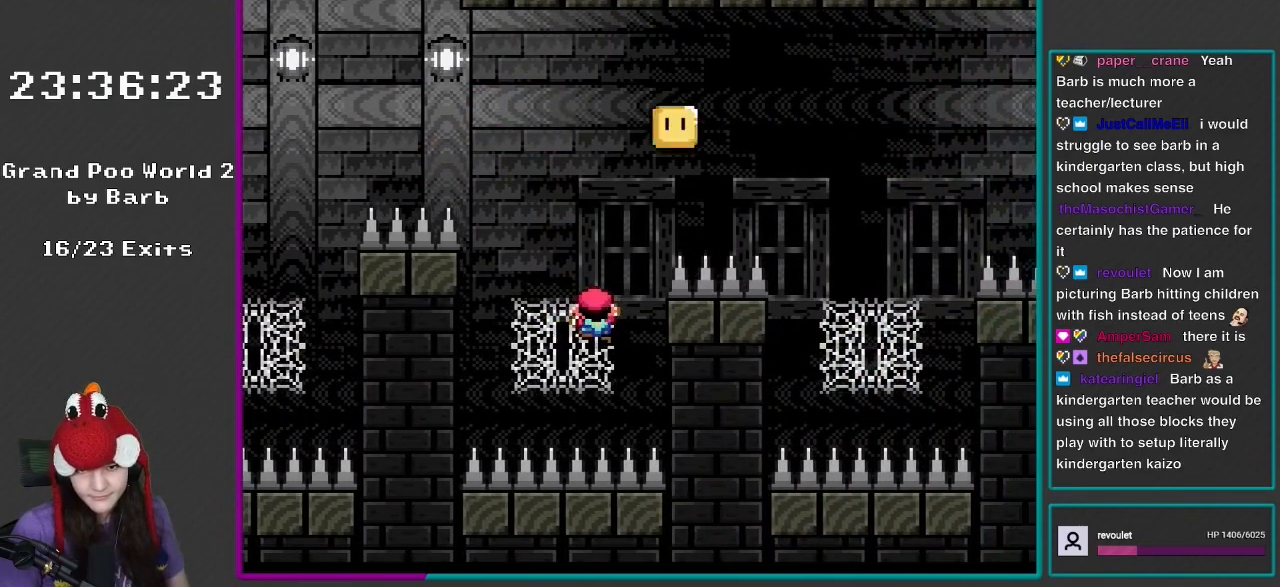
{"buttons": ["B", "Y", "DPAD_RIGHT"], "events": [[267, "B", "up"], [367, "B", "down"]]}
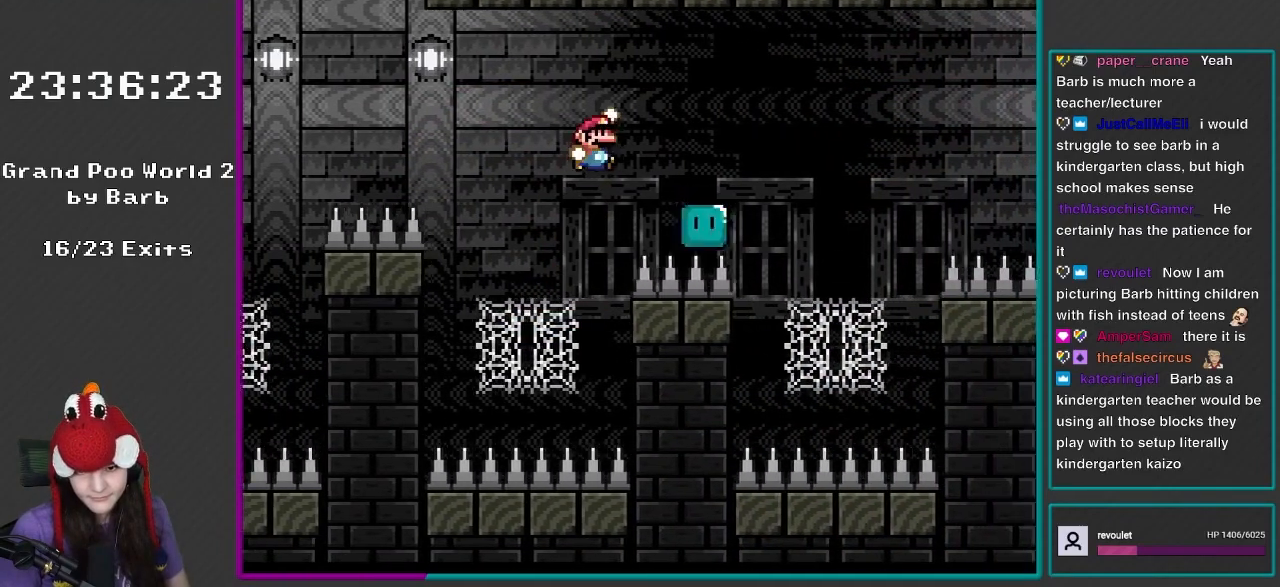
{"buttons": ["B", "Y", "DPAD_RIGHT"], "events": [[200, "B", "up"], [300, "B", "down"]]}
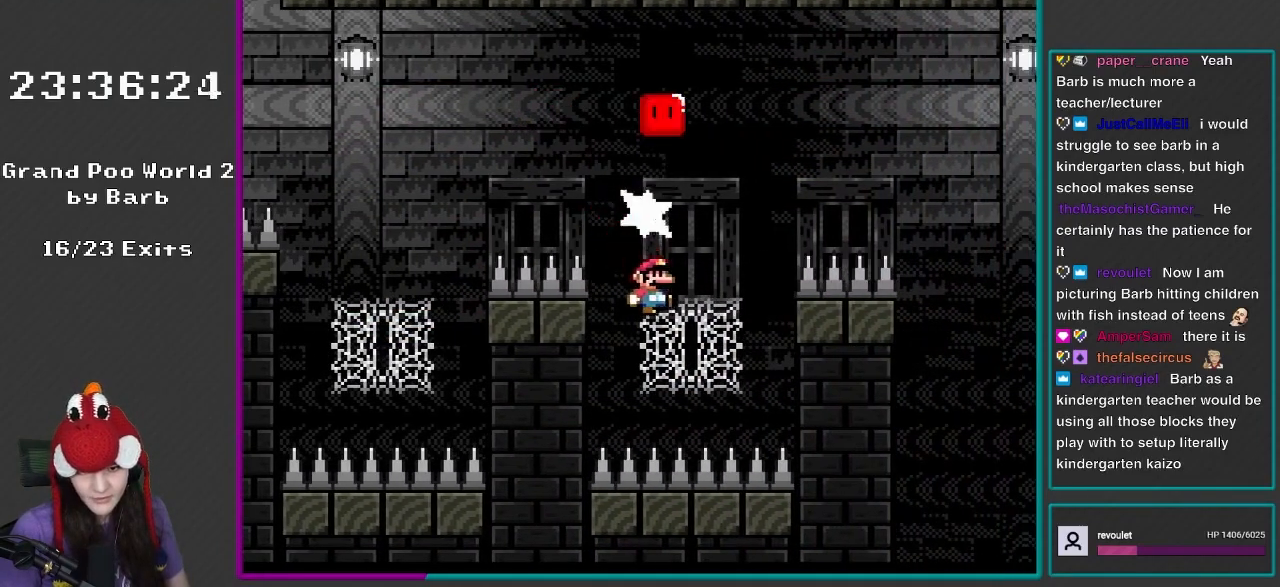
{"buttons": ["B", "Y", "DPAD_RIGHT"], "events": [[33, "DPAD_UP", "down"], [67, "B", "up"], [67, "DPAD_RIGHT", "up"], [67, "Y", "up"], [150, "Y", "down"], [217, "DPAD_RIGHT", "down"], [250, "DPAD_UP", "up"], [333, "B", "down"]]}
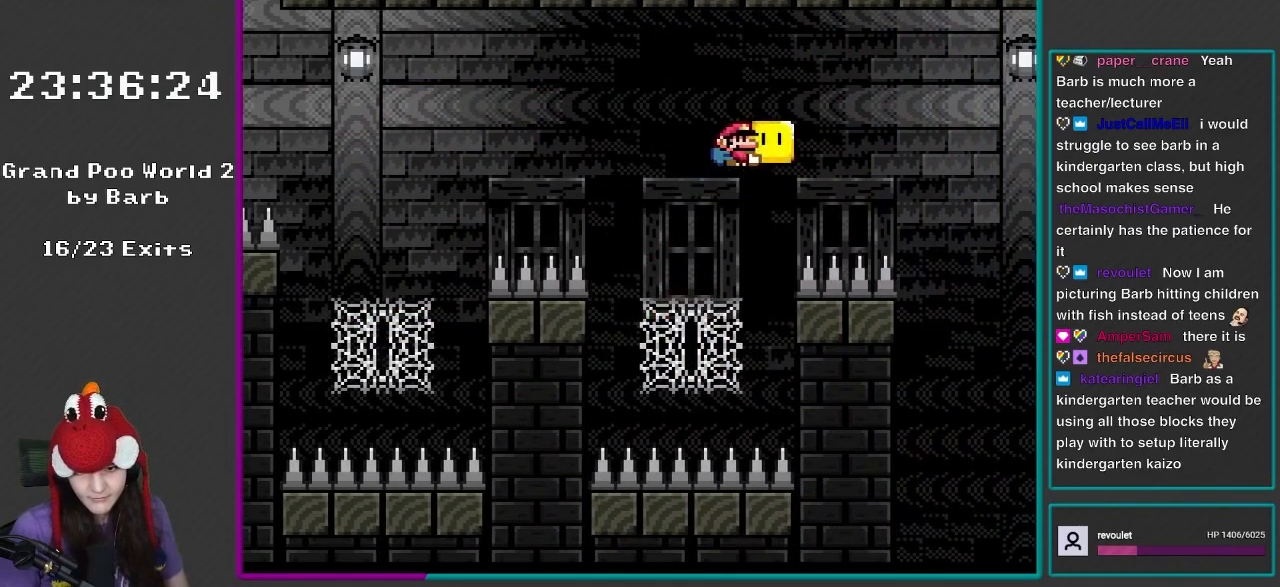
{"buttons": ["B", "Y", "DPAD_RIGHT"], "events": []}
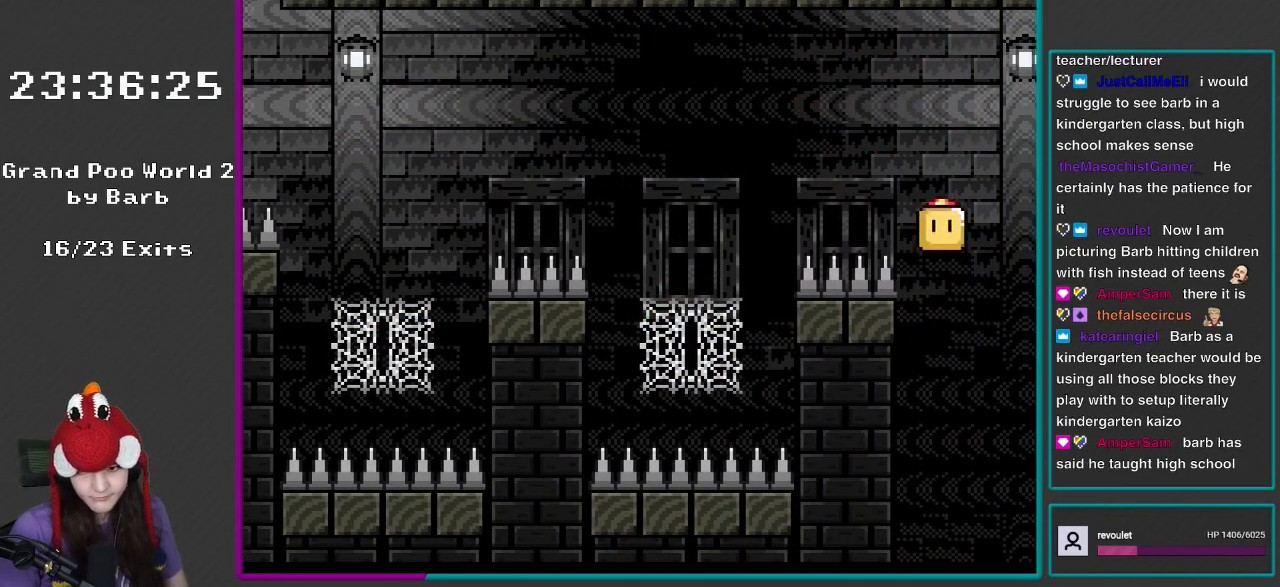
{"buttons": ["Y"], "events": [[67, "B", "up"], [67, "DPAD_RIGHT", "up"], [100, "DPAD_LEFT", "down"], [267, "DPAD_LEFT", "up"], [333, "DPAD_RIGHT", "down"], [417, "DPAD_RIGHT", "up"]]}
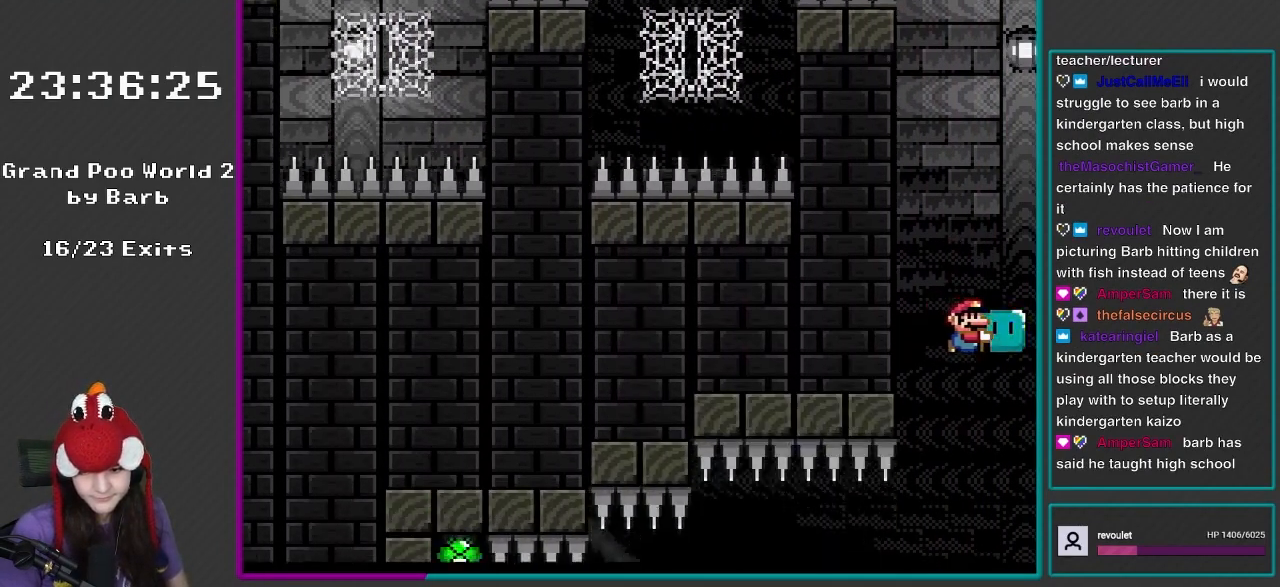
{"buttons": ["Y"], "events": [[267, "DPAD_LEFT", "down"], [400, "Y", "up"], [500, "DPAD_LEFT", "up"], [500, "Y", "down"]]}
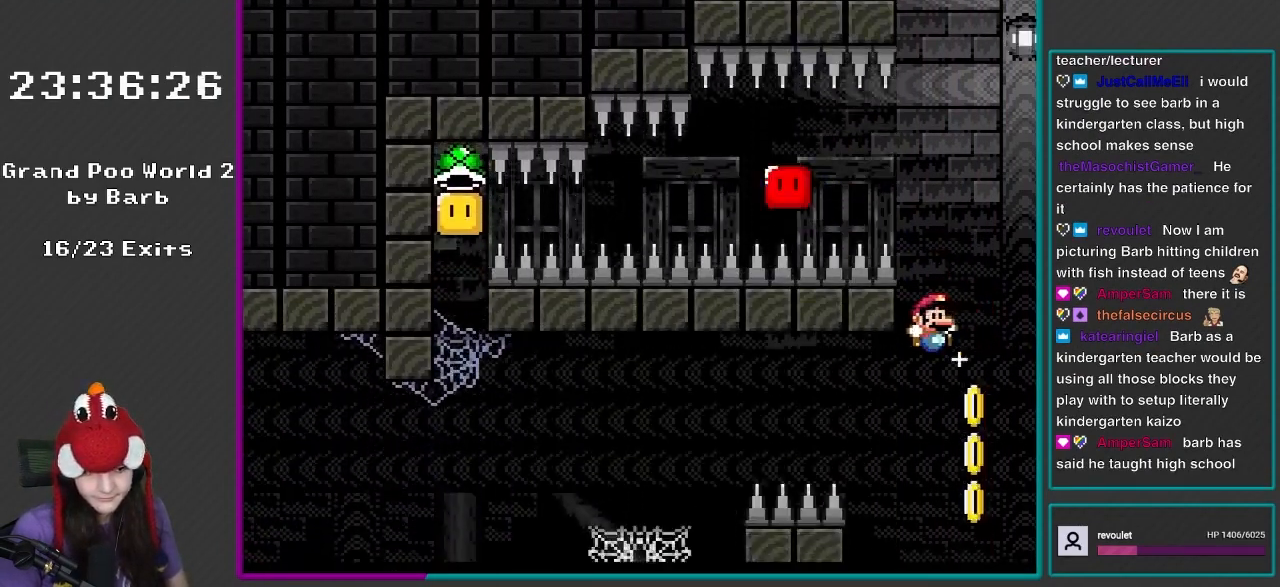
{"buttons": ["Y", "DPAD_UP"], "events": [[67, "DPAD_RIGHT", "down"], [200, "DPAD_RIGHT", "up"], [200, "DPAD_UP", "down"], [217, "DPAD_LEFT", "down"], [217, "DPAD_UP", "up"], [300, "DPAD_UP", "down"], [333, "DPAD_LEFT", "up"]]}
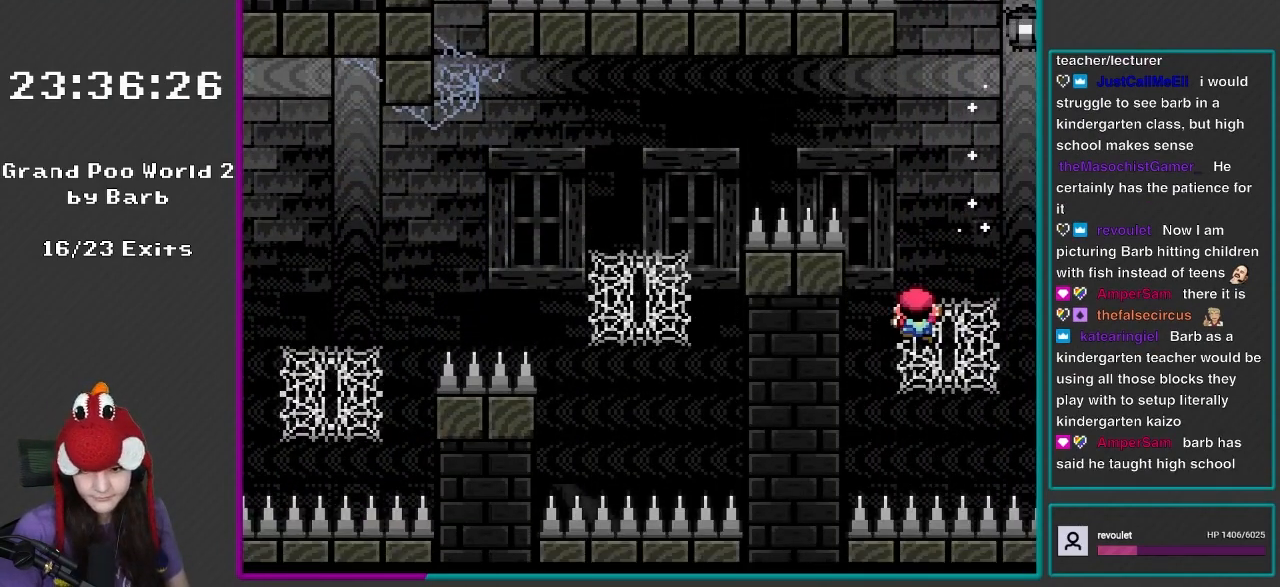
{"buttons": ["B", "Y", "DPAD_LEFT"], "events": [[133, "DPAD_LEFT", "down"], [167, "DPAD_UP", "up"], [367, "B", "down"]]}
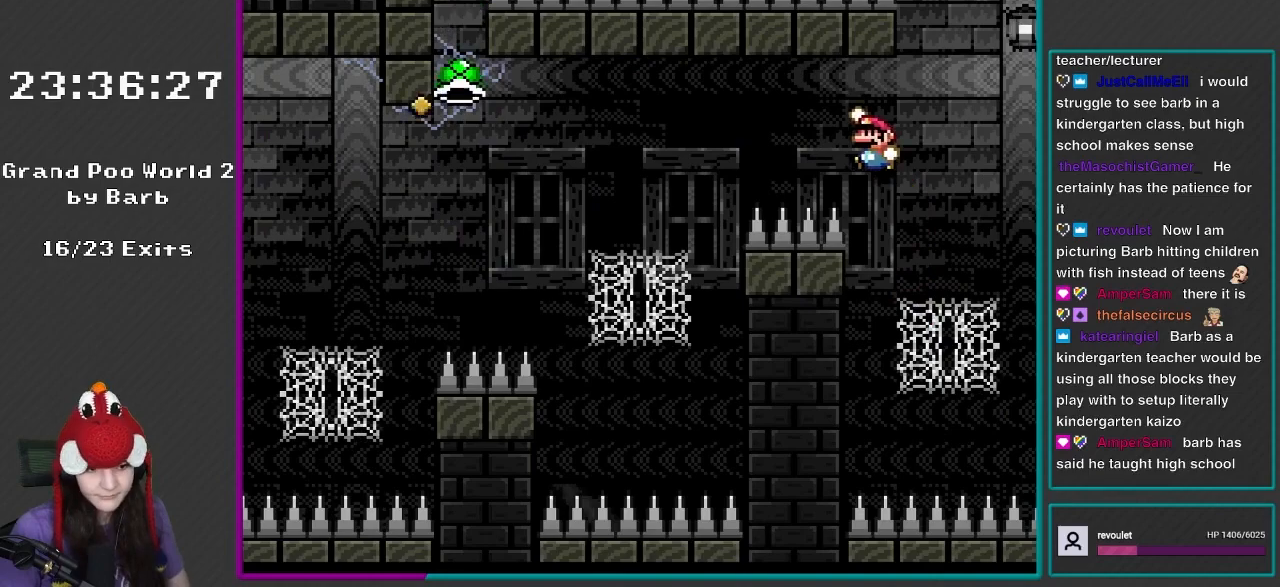
{"buttons": ["B", "Y", "DPAD_LEFT"], "events": []}